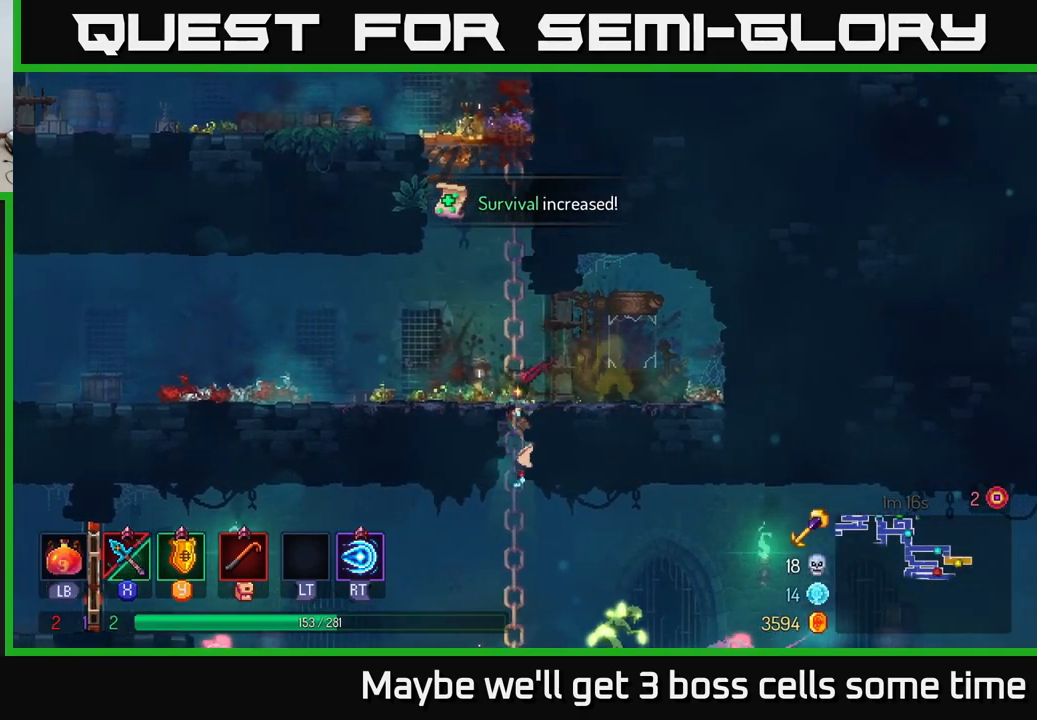
Gameplay with a controller (Xbox layout); each line is a JSON object with the inputs held at the frame after it. "events" lists button and stick changes between this image and that frame as [ms after this image, input, new state], when the widget could be followed in between. Not read: L3 R3.
{"buttons": [], "left_stick": "right", "right_stick": "center", "events": [[34, "A", "up"], [117, "A", "down"], [200, "A", "up"], [250, "A", "down"], [317, "A", "up"], [384, "left_stick", "right"]]}
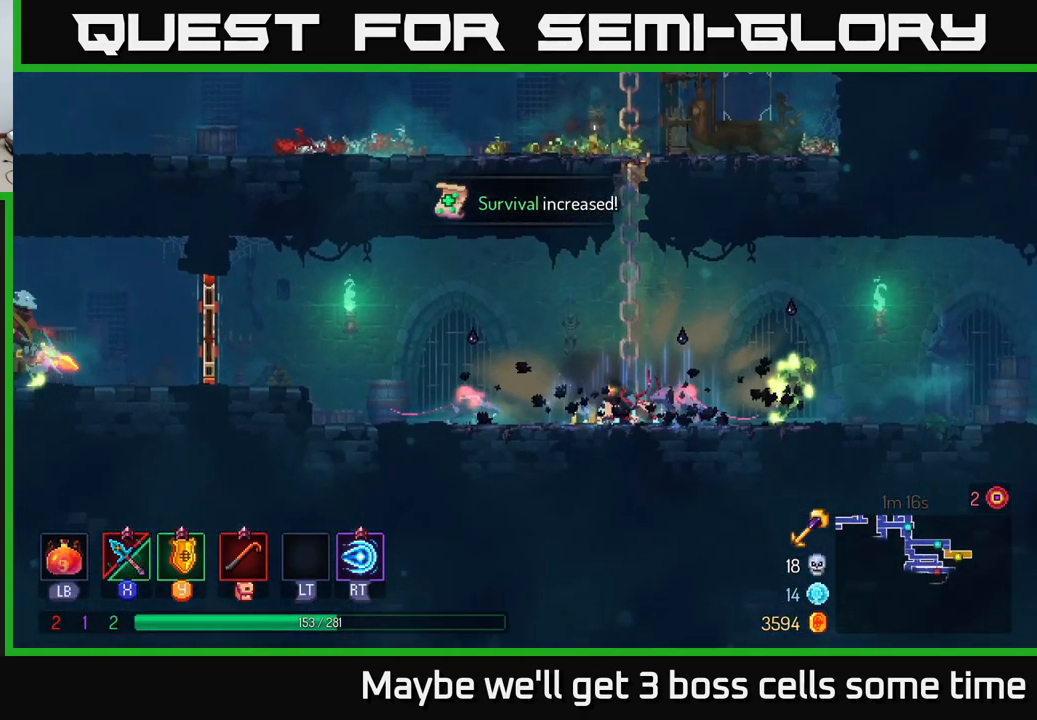
{"buttons": [], "left_stick": "right", "right_stick": "center", "events": [[50, "X", "down"], [134, "X", "up"]]}
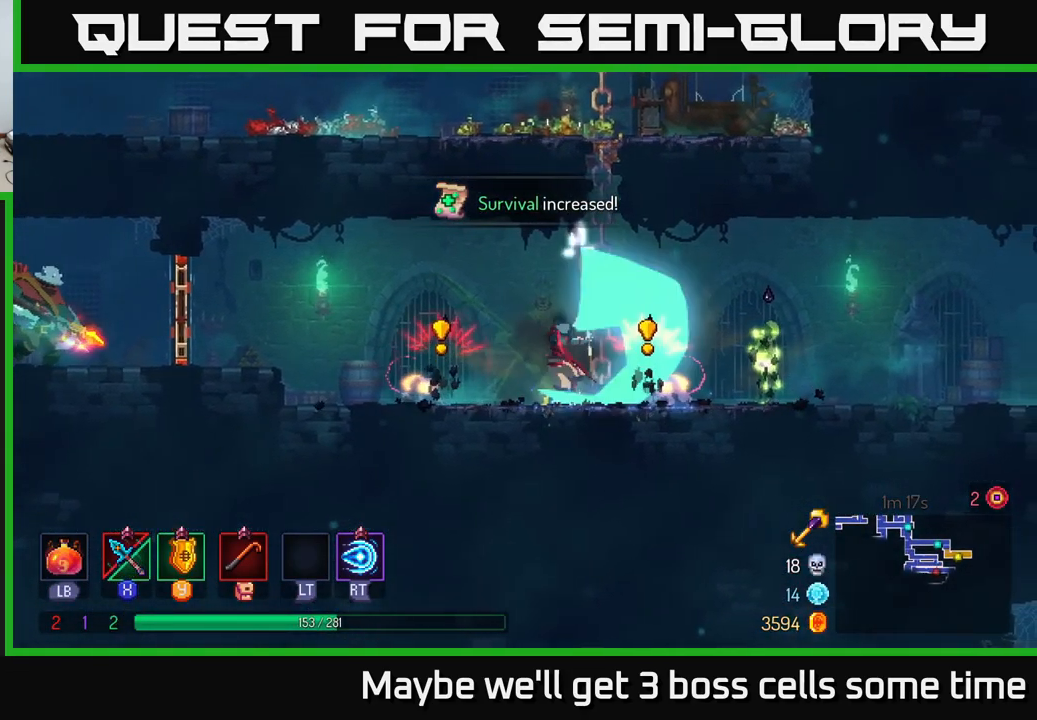
{"buttons": [], "left_stick": "right", "right_stick": "center", "events": [[334, "B", "down"], [500, "B", "up"]]}
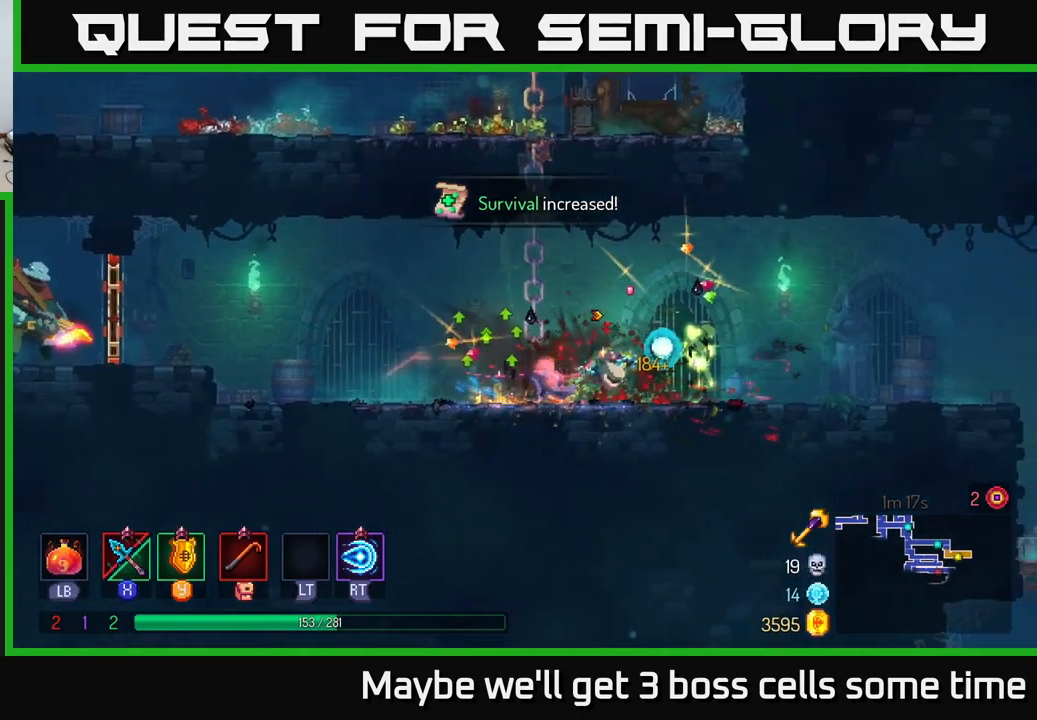
{"buttons": [], "left_stick": "left", "right_stick": "center", "events": [[217, "left_stick", "left"], [250, "X", "down"], [350, "X", "up"]]}
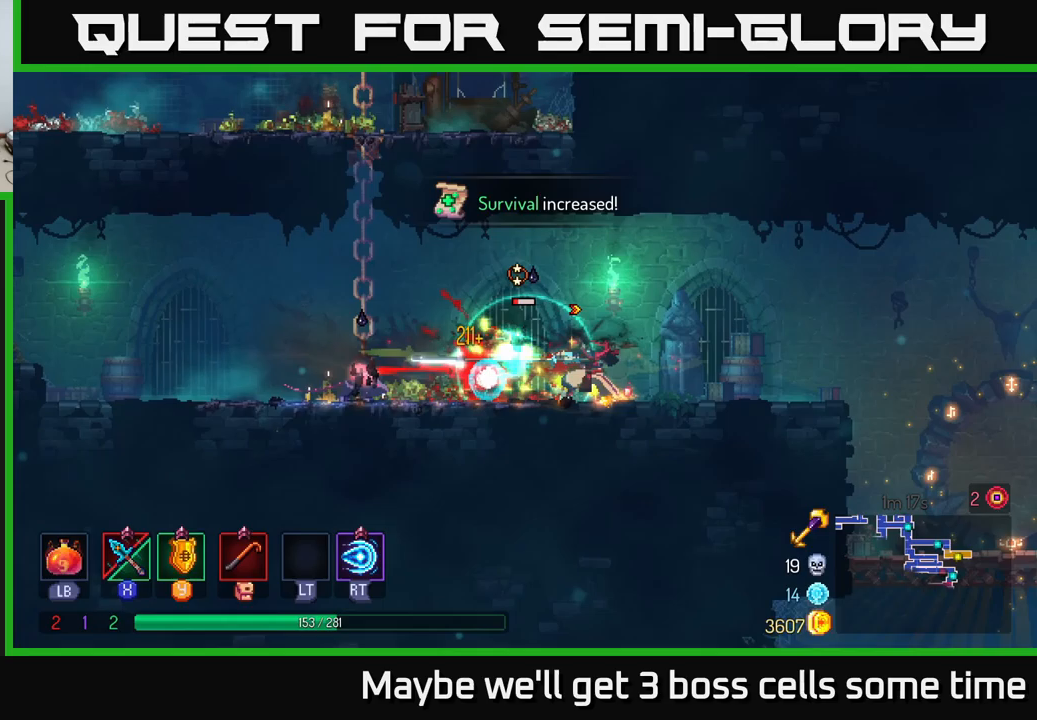
{"buttons": [], "left_stick": "left", "right_stick": "center", "events": [[267, "X", "down"], [350, "X", "up"]]}
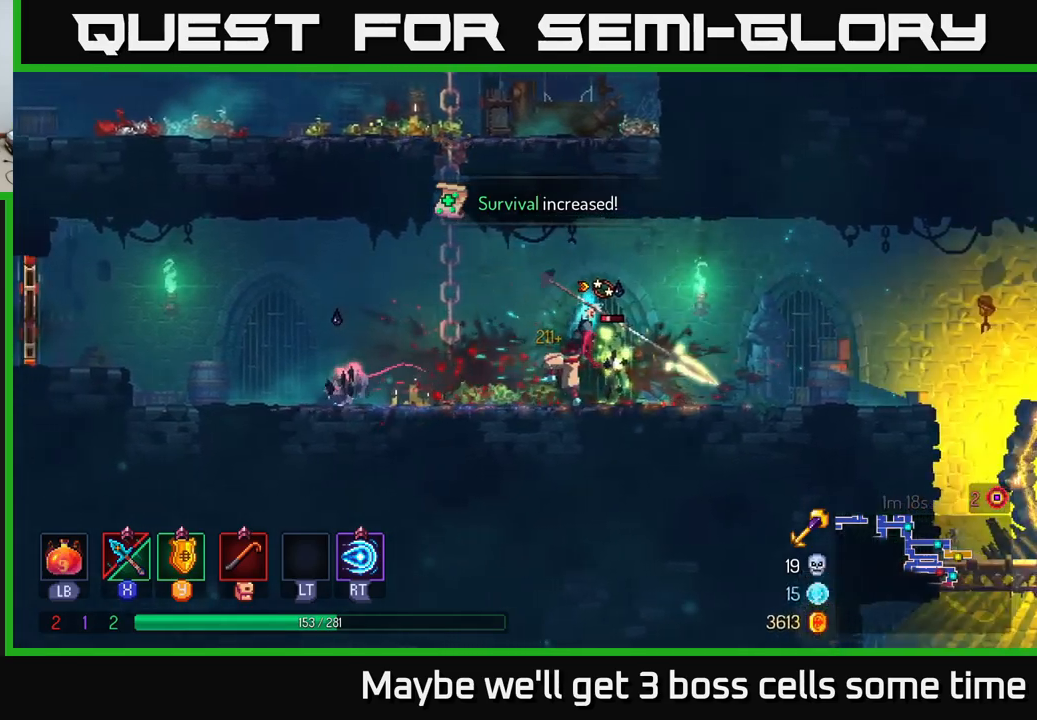
{"buttons": [], "left_stick": "left", "right_stick": "center", "events": []}
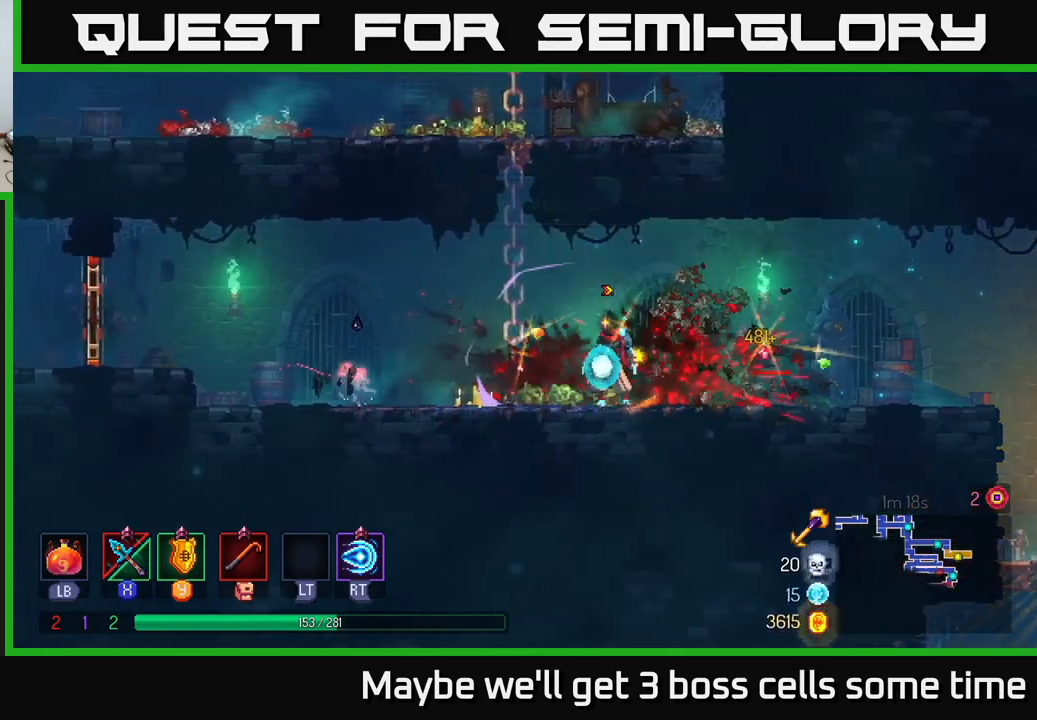
{"buttons": [], "left_stick": "left", "right_stick": "center", "events": [[150, "X", "down"], [233, "X", "up"]]}
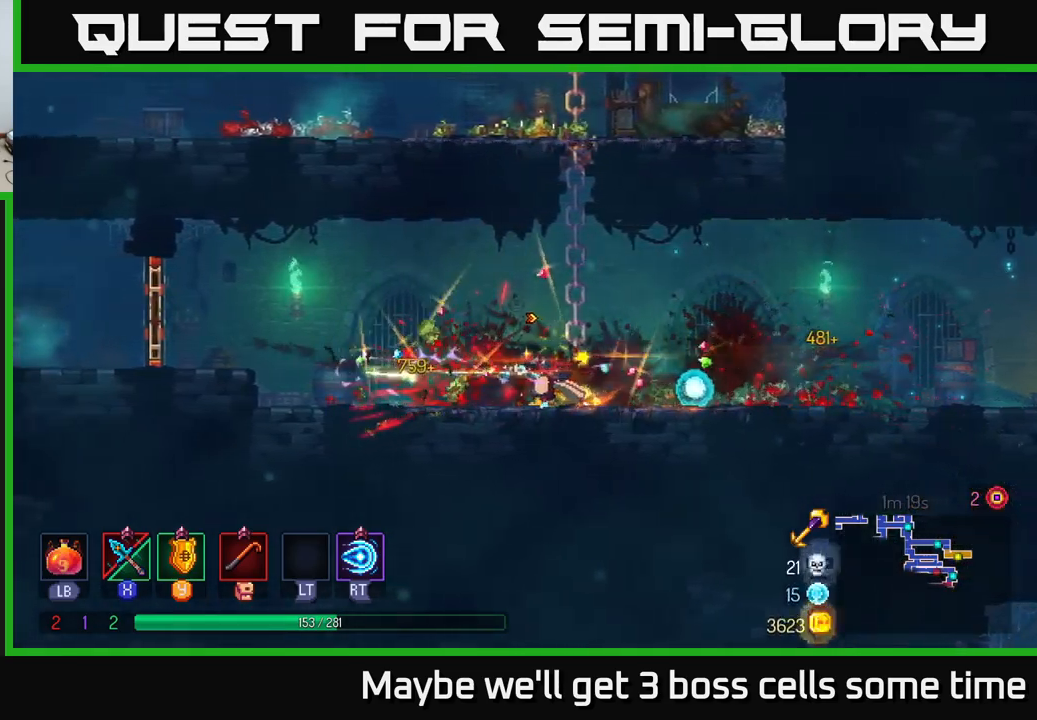
{"buttons": [], "left_stick": "left", "right_stick": "center", "events": [[83, "B", "down"], [167, "B", "up"]]}
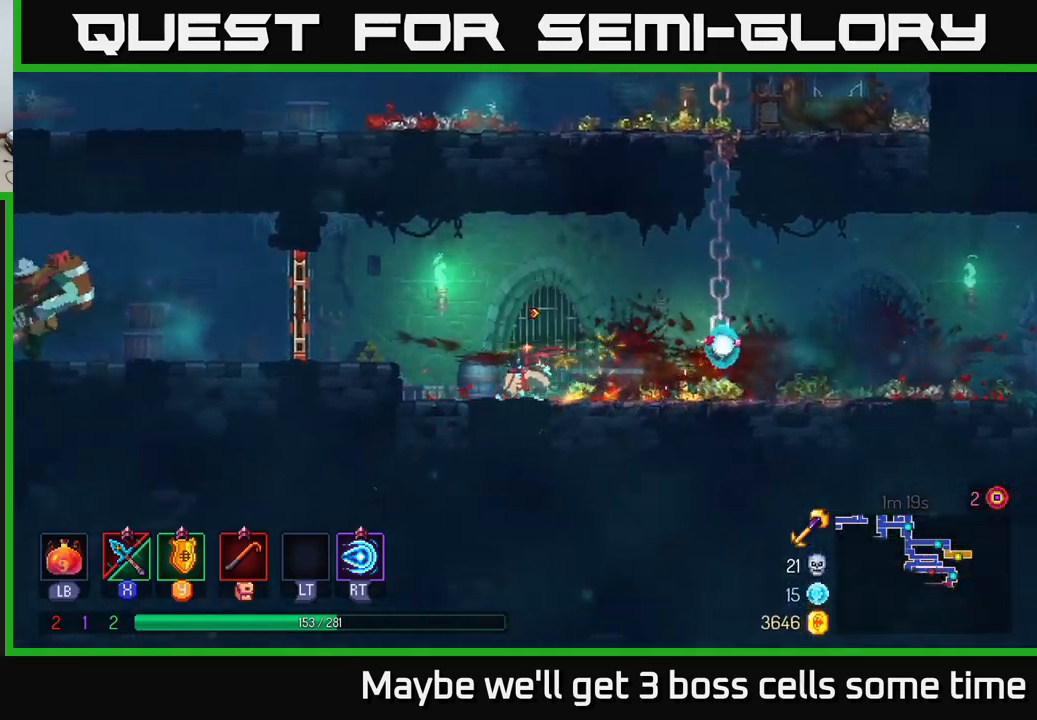
{"buttons": ["R1"], "left_stick": "left", "right_stick": "center", "events": [[500, "R1", "down"]]}
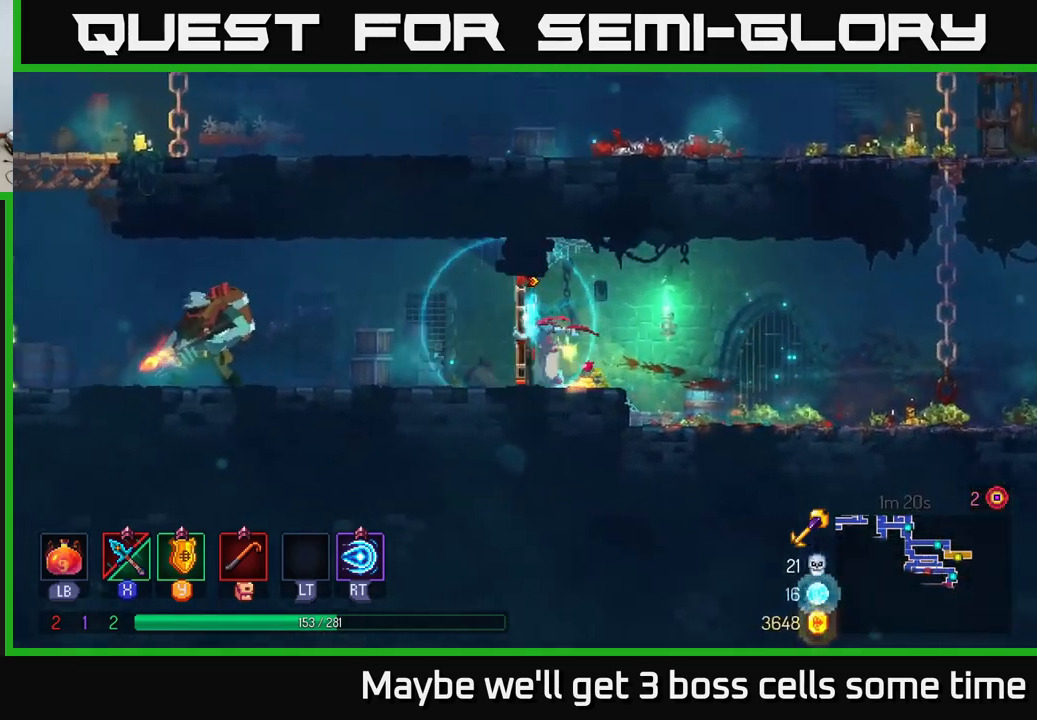
{"buttons": [], "left_stick": "left", "right_stick": "center", "events": [[83, "R1", "up"]]}
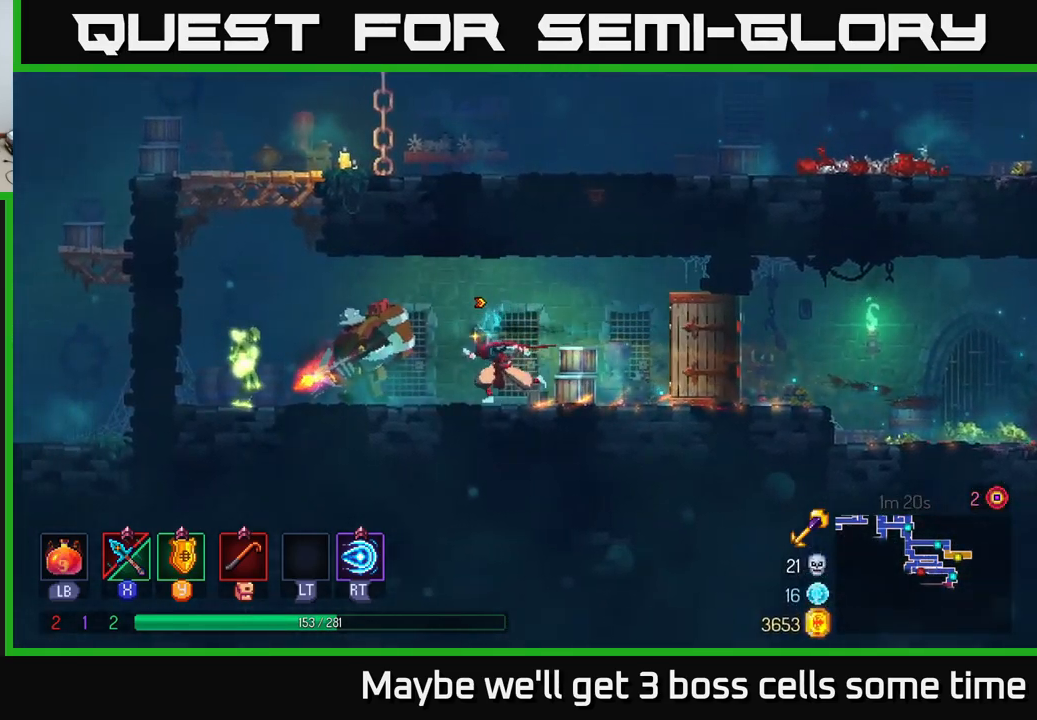
{"buttons": [], "left_stick": "left", "right_stick": "center", "events": [[133, "X", "down"], [200, "X", "up"]]}
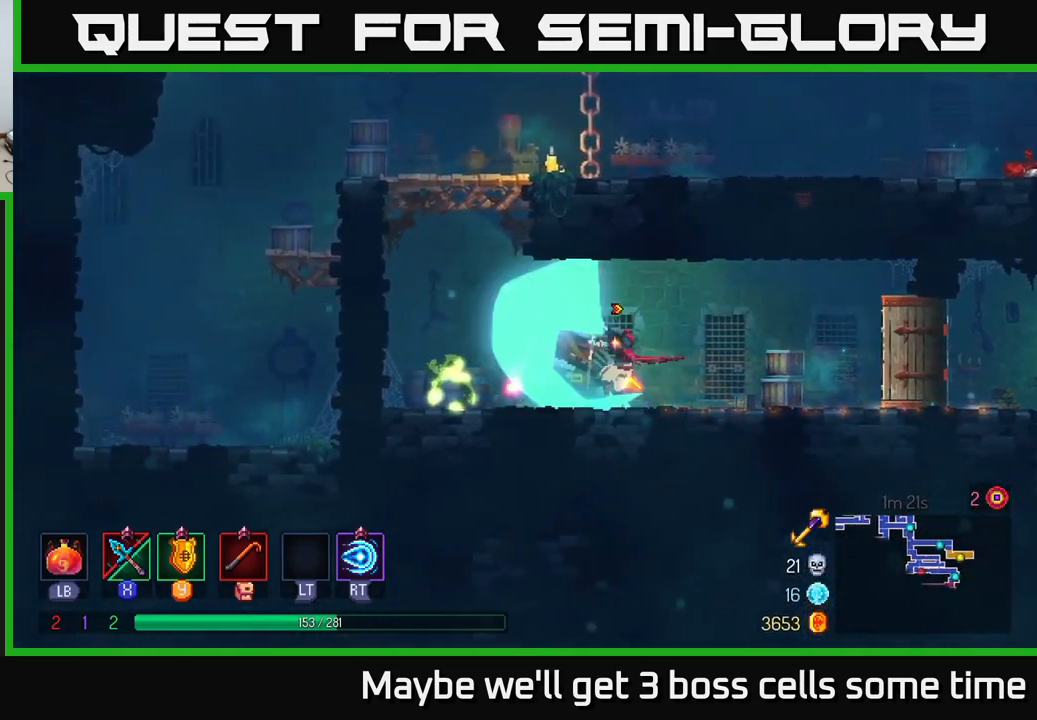
{"buttons": [], "left_stick": "left", "right_stick": "center", "events": [[133, "X", "down"], [233, "X", "up"]]}
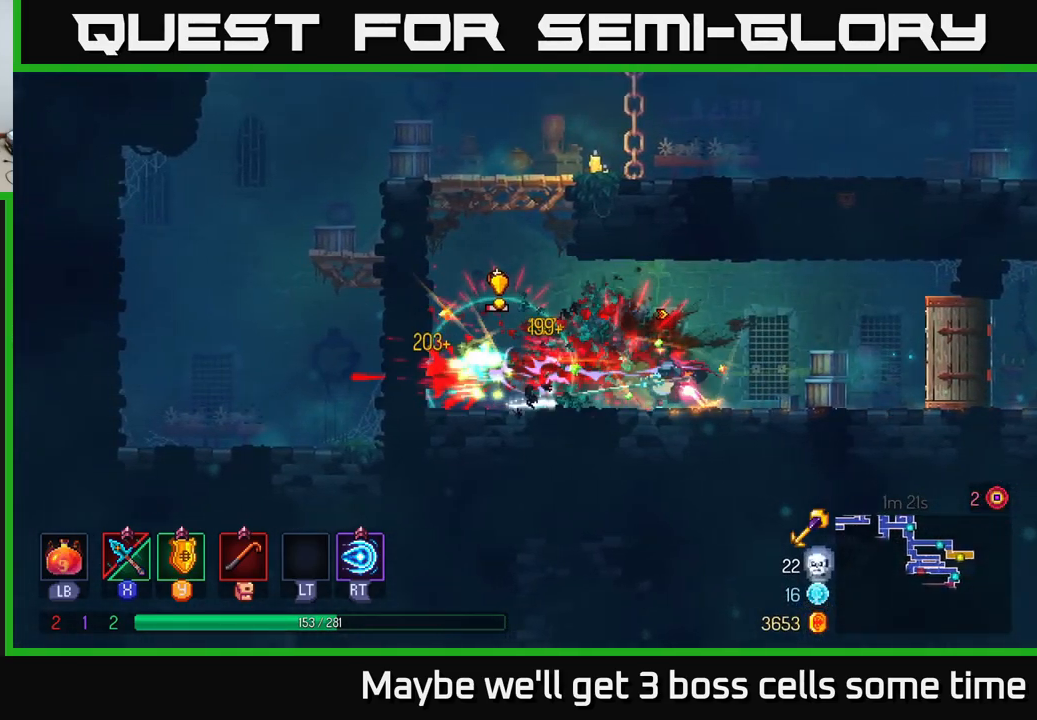
{"buttons": [], "left_stick": "left", "right_stick": "center", "events": [[50, "left_stick", "center"], [183, "left_stick", "left"], [217, "X", "down"], [300, "X", "up"]]}
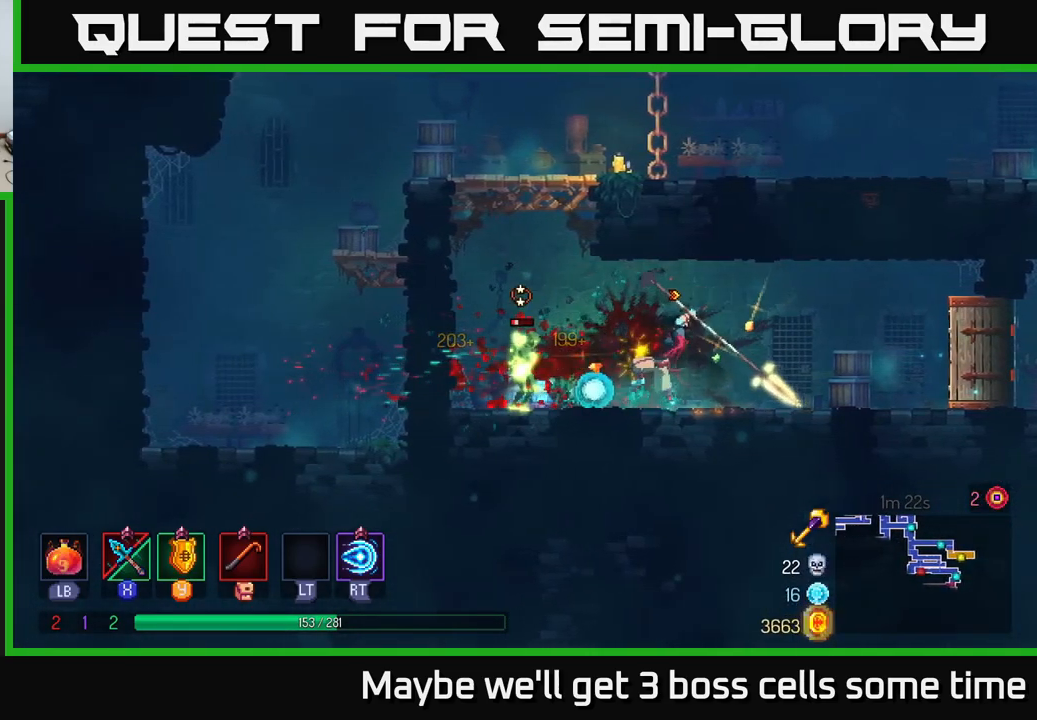
{"buttons": ["B"], "left_stick": "right", "right_stick": "center", "events": [[333, "left_stick", "right"], [400, "B", "down"]]}
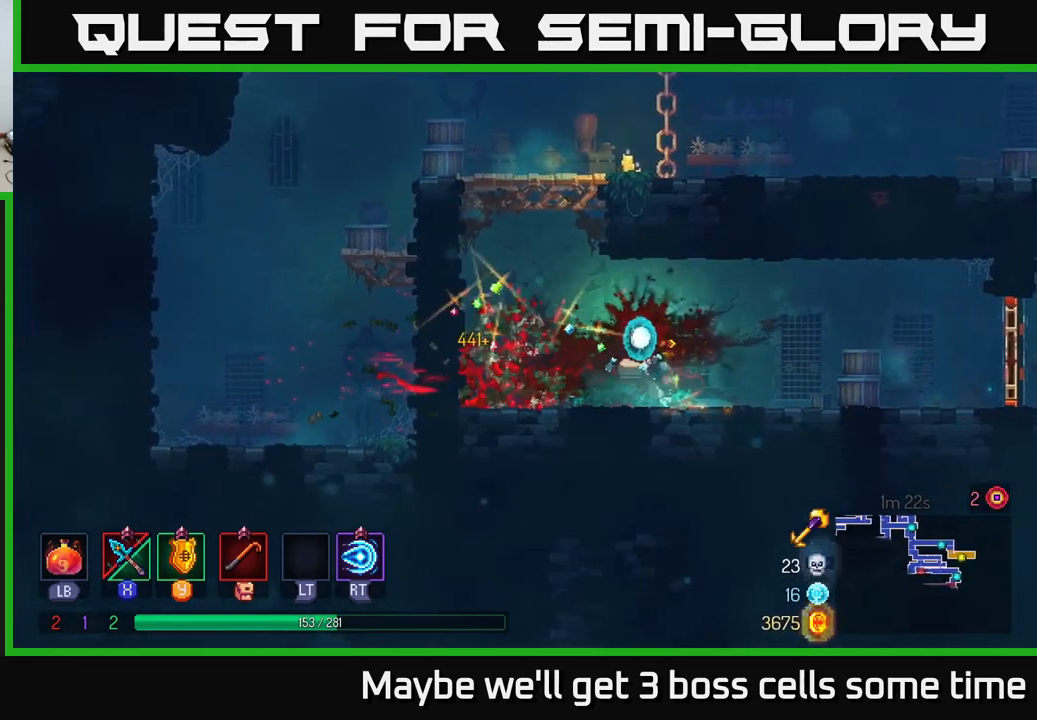
{"buttons": [], "left_stick": "right", "right_stick": "center", "events": [[17, "B", "up"]]}
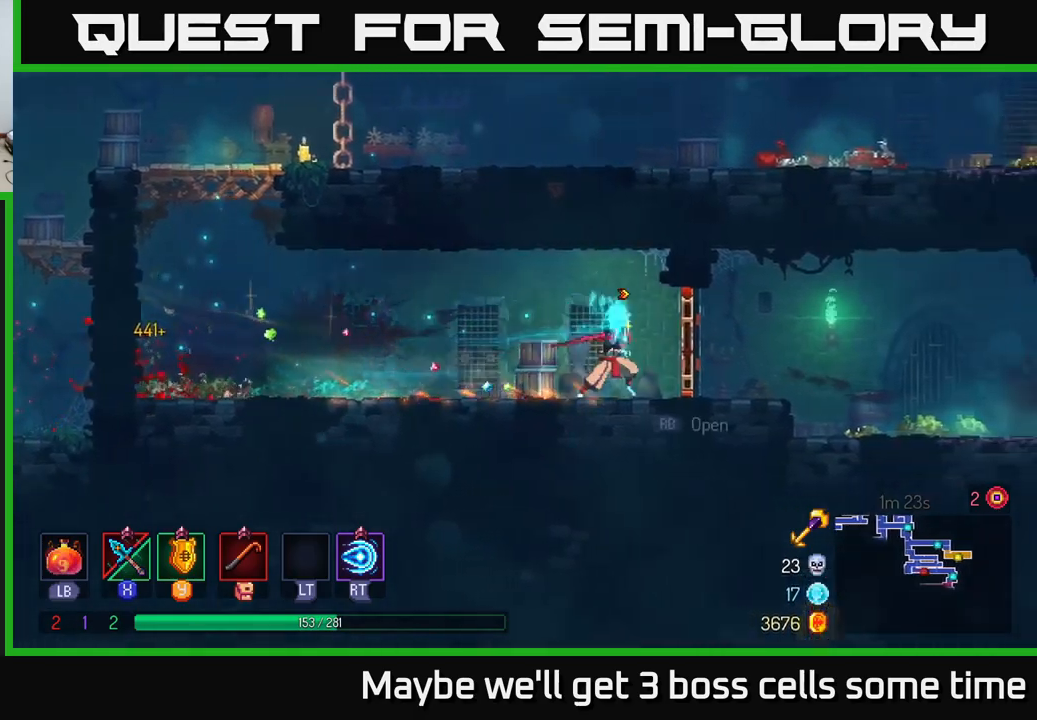
{"buttons": [], "left_stick": "right", "right_stick": "center", "events": [[67, "R1", "down"], [134, "R1", "up"], [200, "B", "down"], [334, "B", "up"]]}
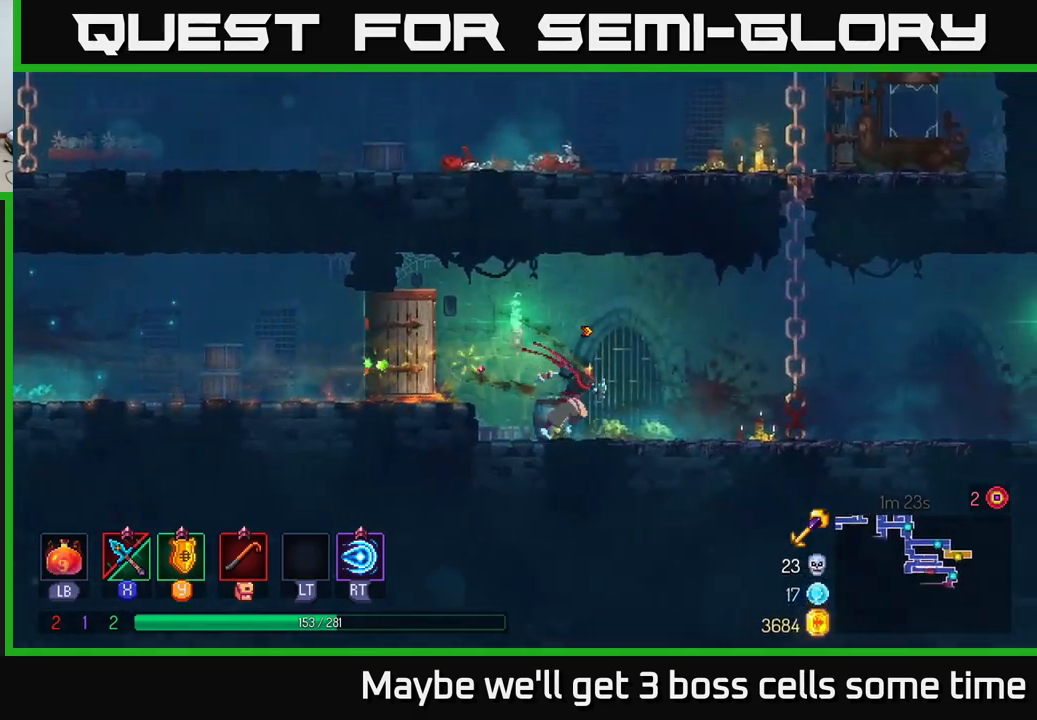
{"buttons": [], "left_stick": "right", "right_stick": "center", "events": [[284, "B", "down"], [384, "B", "up"]]}
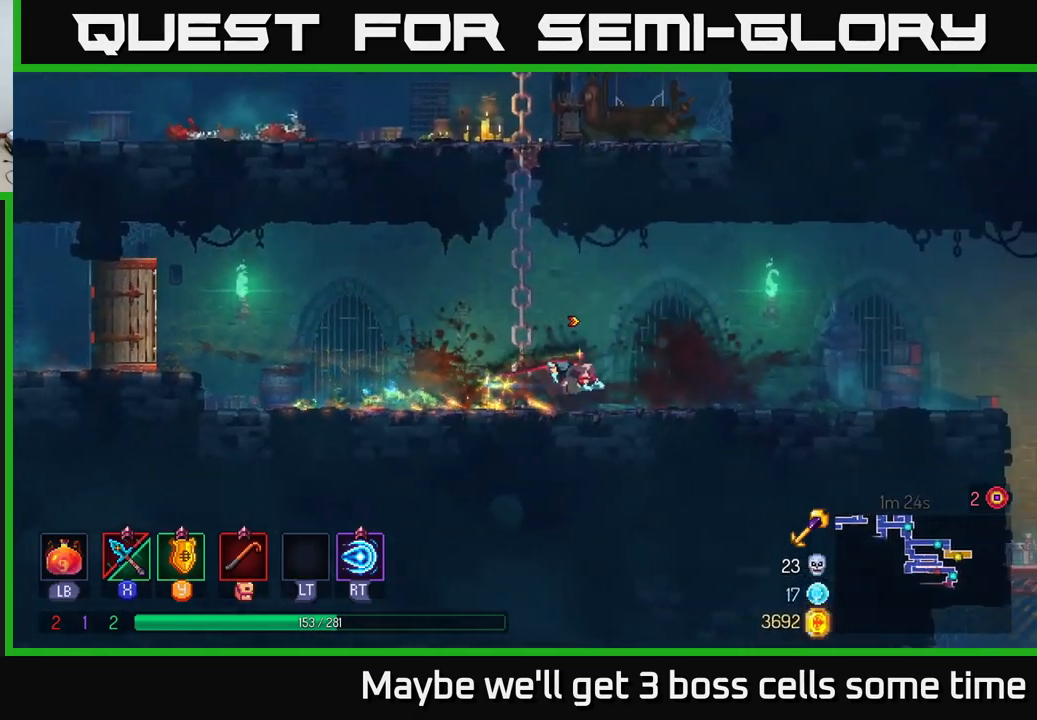
{"buttons": [], "left_stick": "right", "right_stick": "center", "events": []}
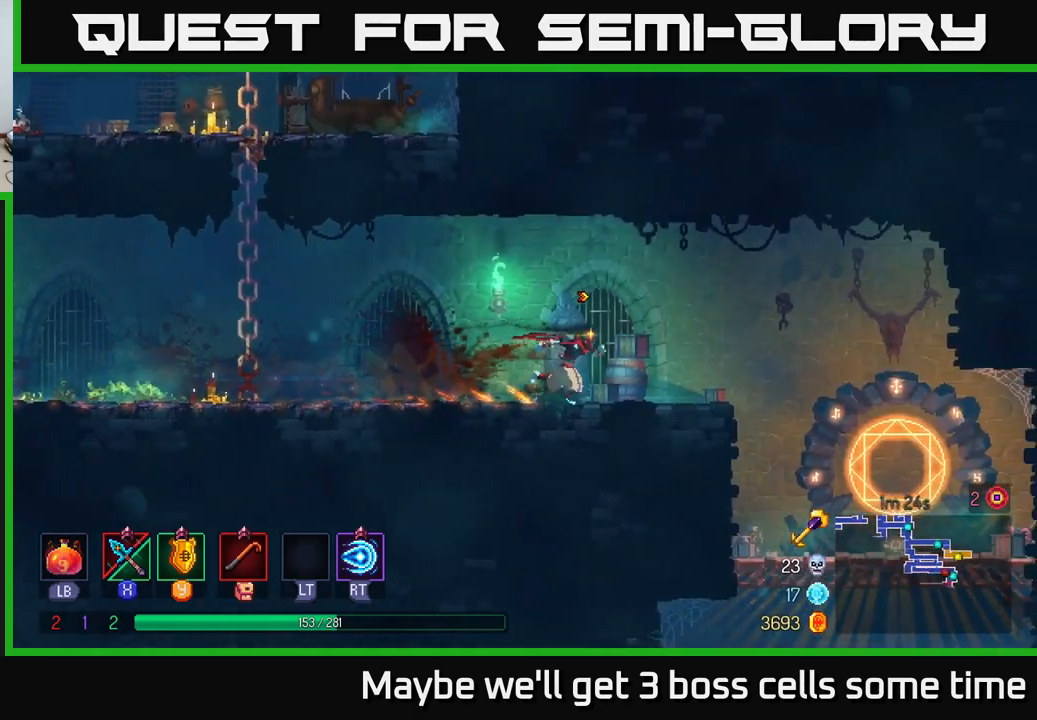
{"buttons": [], "left_stick": "right", "right_stick": "center", "events": [[150, "B", "down"], [284, "B", "up"]]}
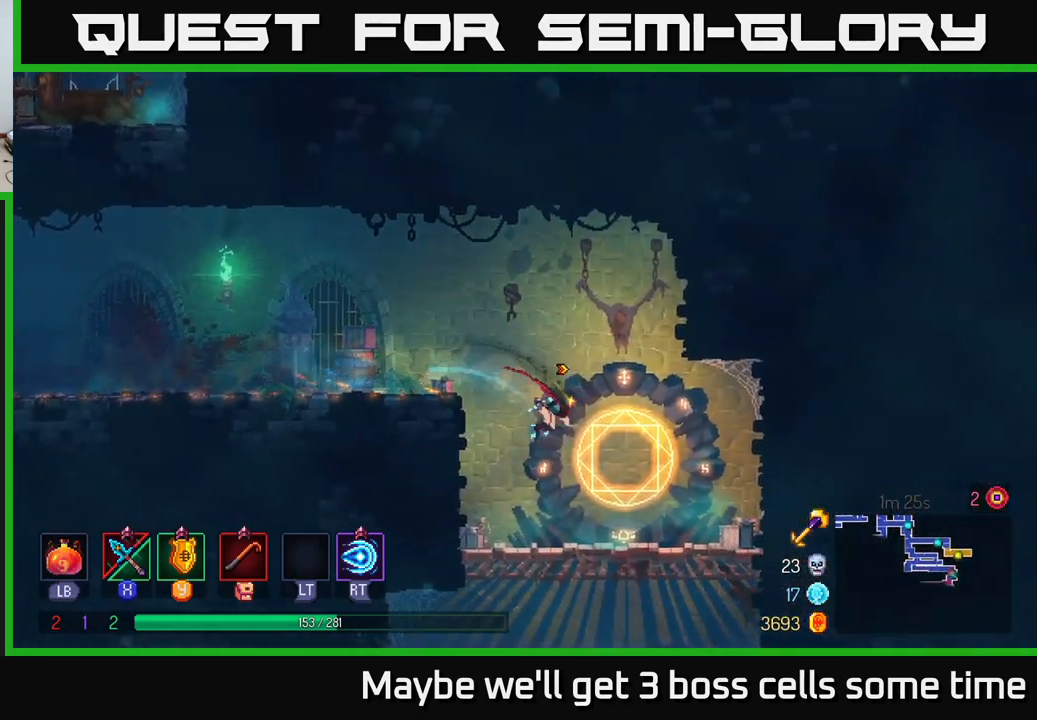
{"buttons": ["B"], "left_stick": "down", "right_stick": "center", "events": [[50, "left_stick", "down"], [250, "A", "down"], [317, "A", "up"], [367, "A", "down"], [450, "A", "up"], [484, "B", "down"]]}
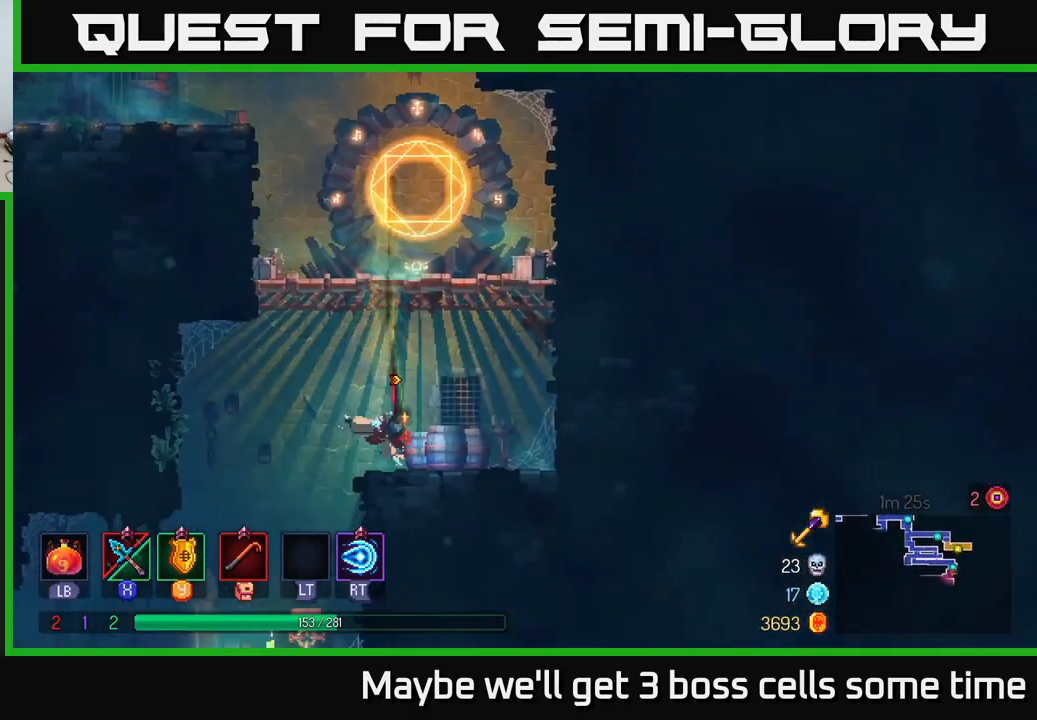
{"buttons": [], "left_stick": "left", "right_stick": "center", "events": [[67, "B", "up"], [67, "left_stick", "left"]]}
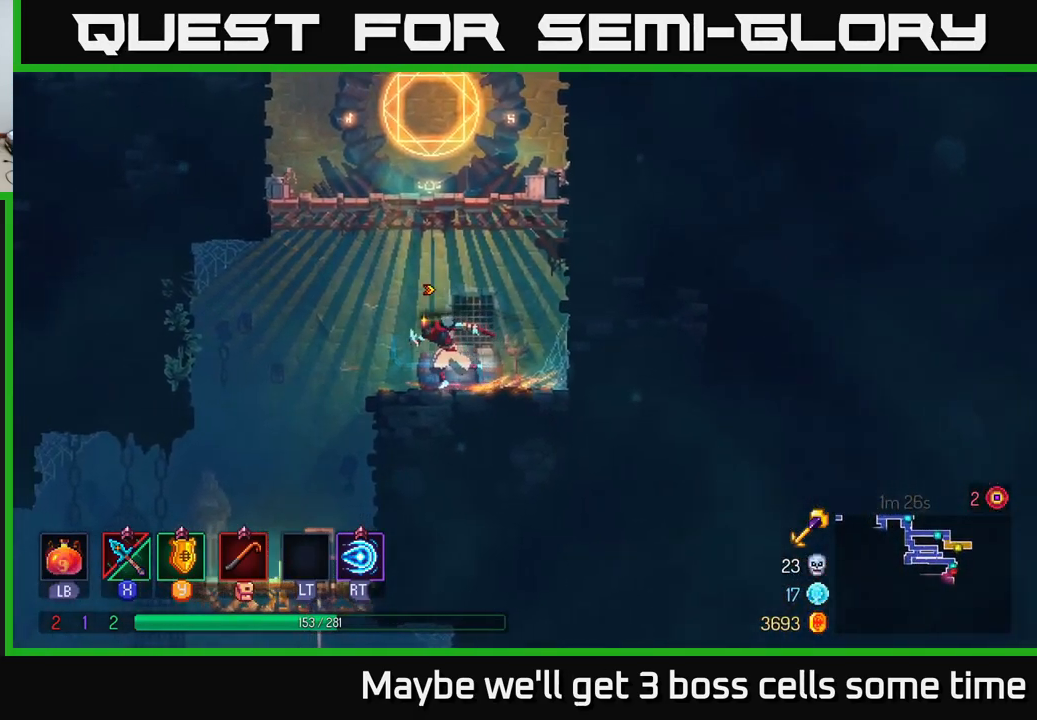
{"buttons": [], "left_stick": "left", "right_stick": "center", "events": []}
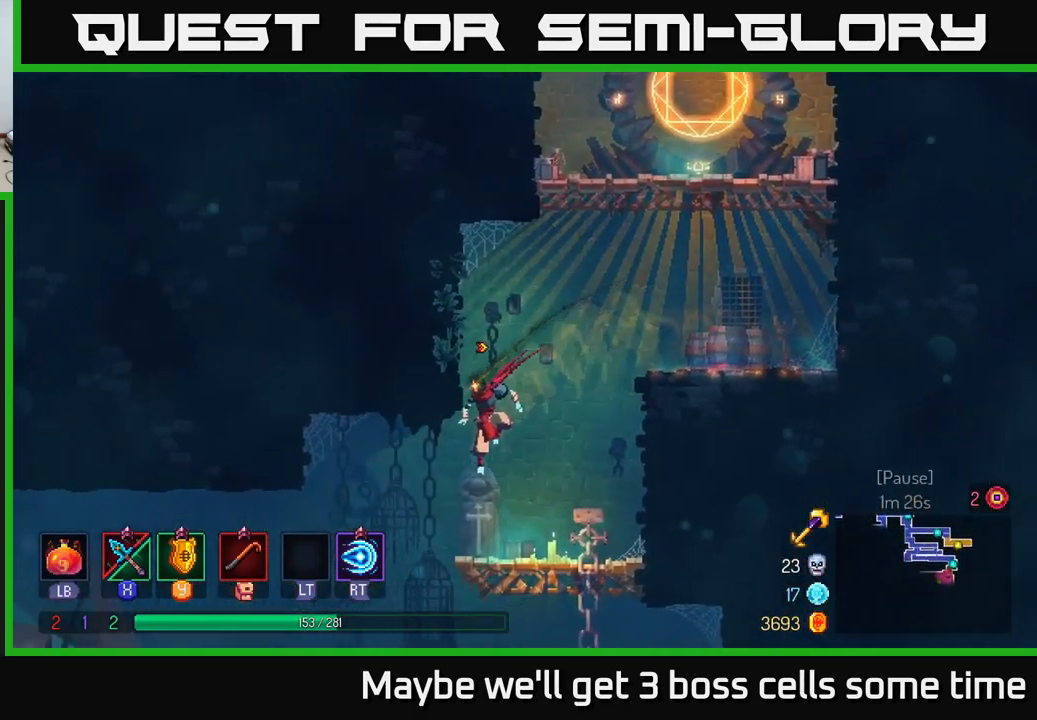
{"buttons": [], "left_stick": "left", "right_stick": "center", "events": [[150, "B", "down"], [250, "B", "up"]]}
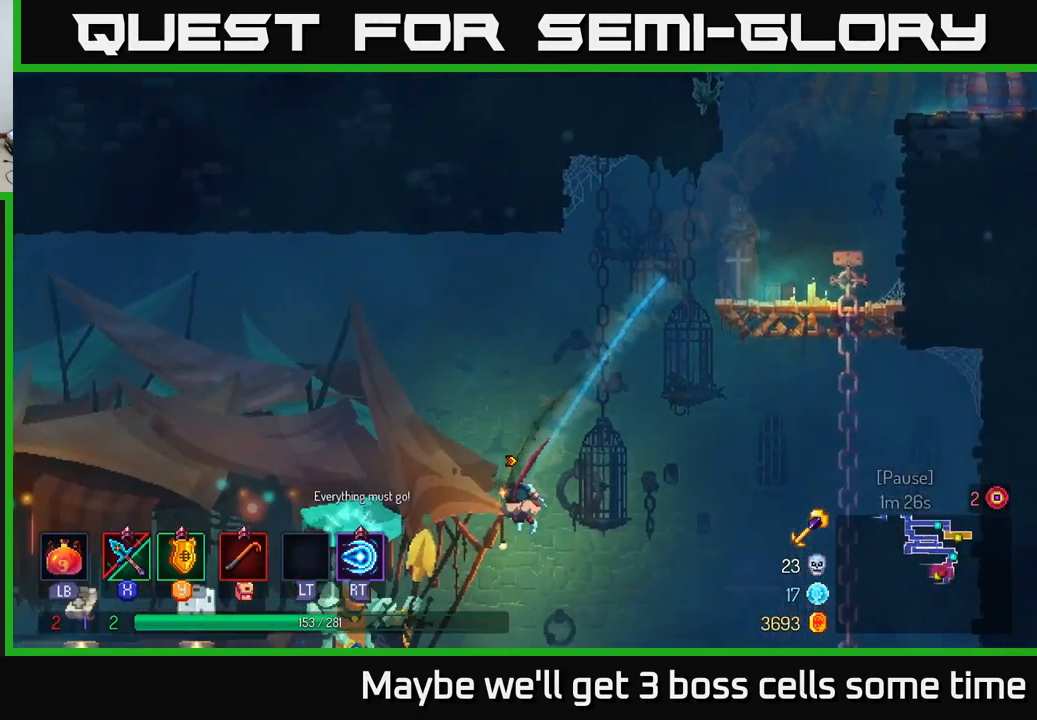
{"buttons": [], "left_stick": "left", "right_stick": "center", "events": [[267, "A", "down"], [384, "A", "up"]]}
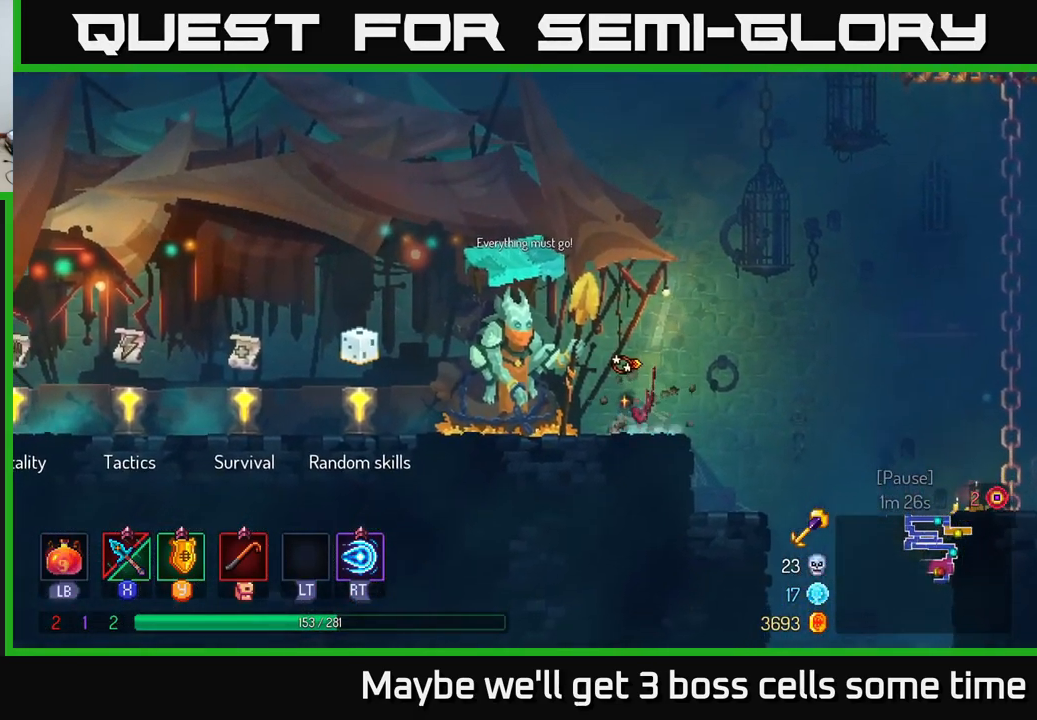
{"buttons": [], "left_stick": "left", "right_stick": "center", "events": [[50, "left_stick", "center"], [183, "left_stick", "left"], [350, "A", "down"], [483, "A", "up"]]}
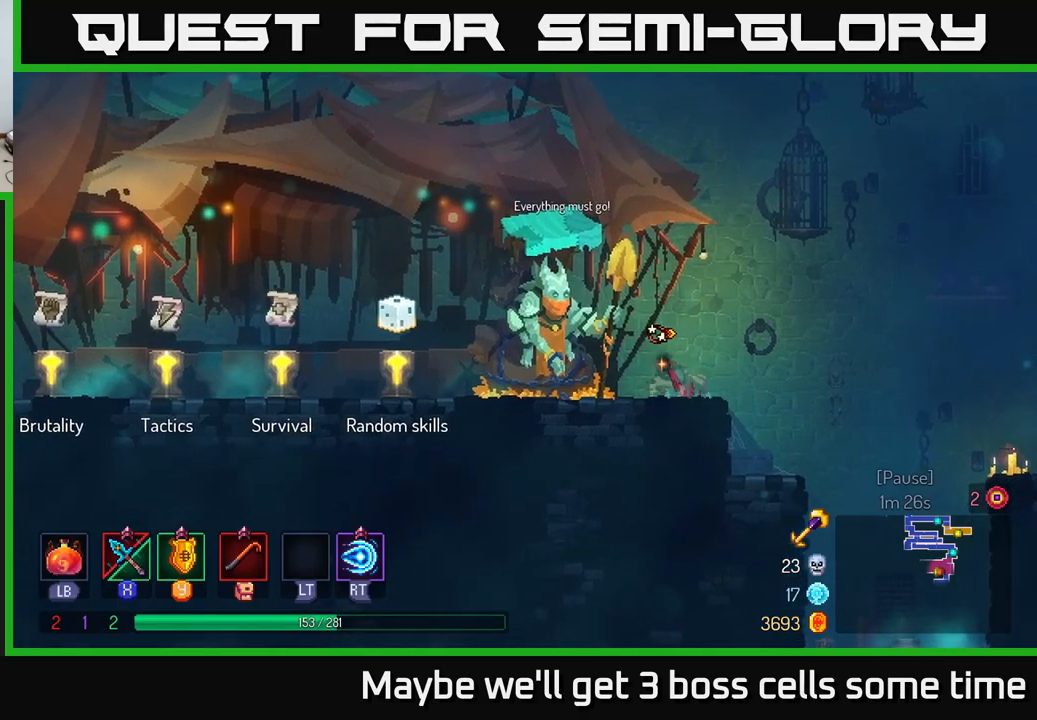
{"buttons": [], "left_stick": "left", "right_stick": "center", "events": [[100, "B", "down"], [184, "B", "up"], [267, "B", "down"], [317, "B", "up"], [417, "B", "down"], [500, "B", "up"]]}
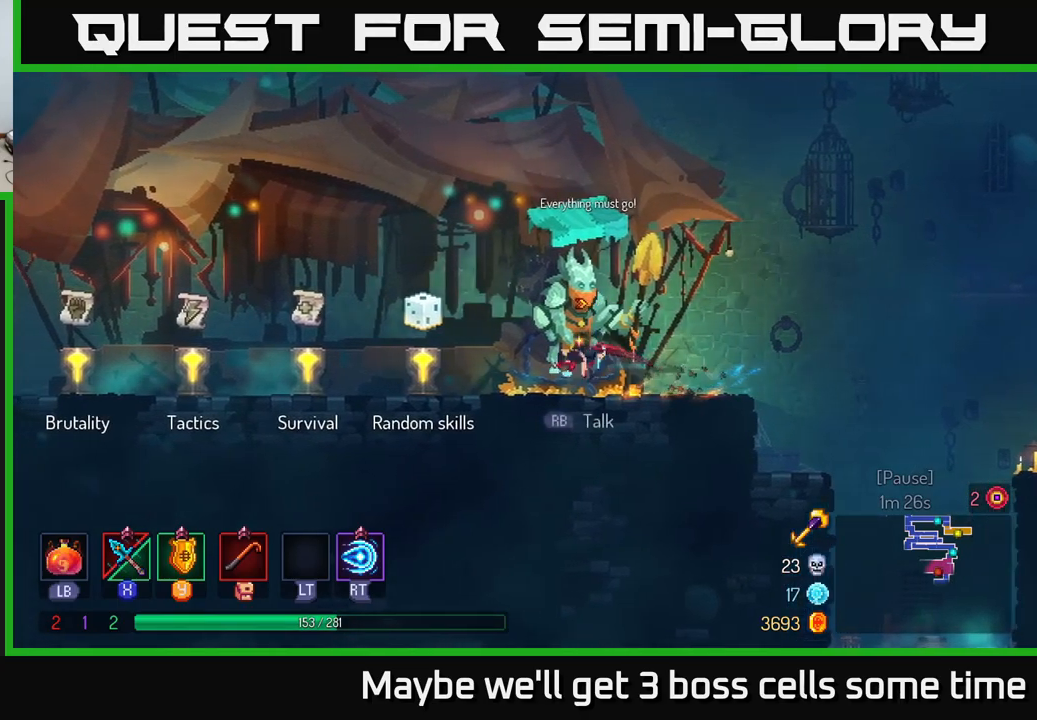
{"buttons": [], "left_stick": "left", "right_stick": "center", "events": []}
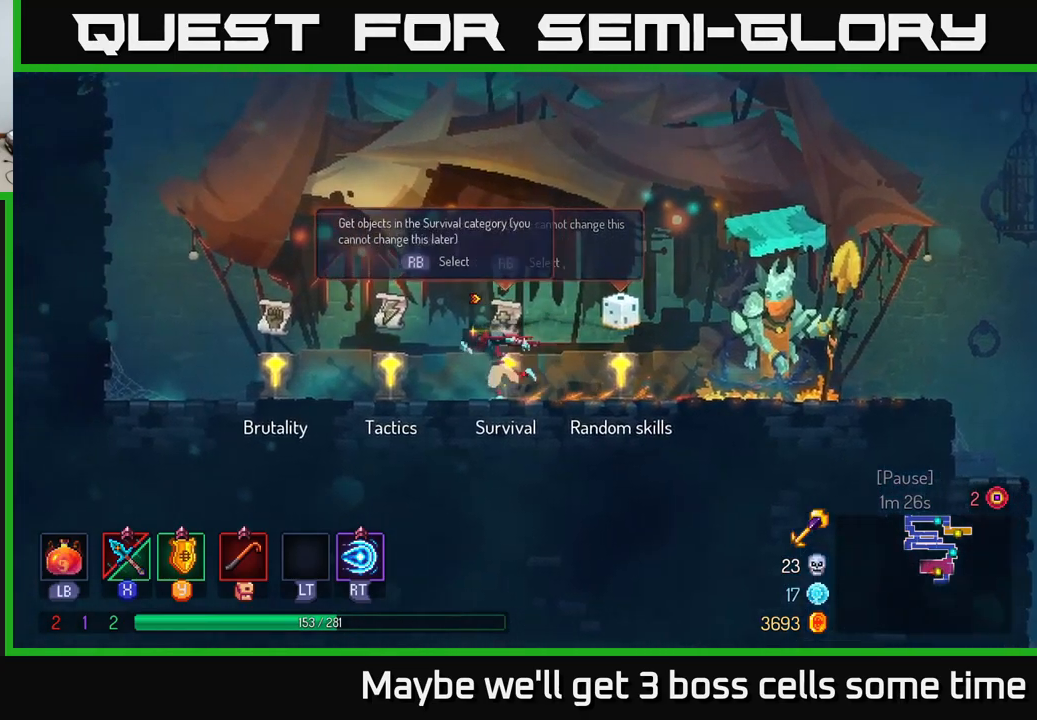
{"buttons": [], "left_stick": "left", "right_stick": "center", "events": [[34, "R1", "down"], [100, "R1", "up"]]}
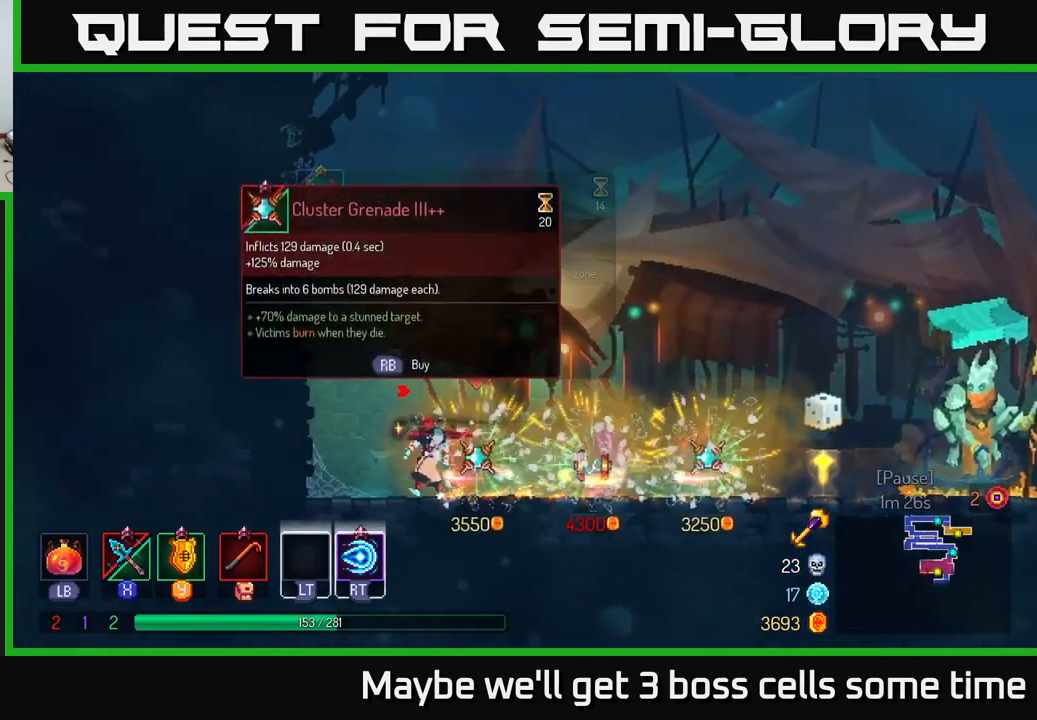
{"buttons": [], "left_stick": "right", "right_stick": "center", "events": [[67, "left_stick", "right"]]}
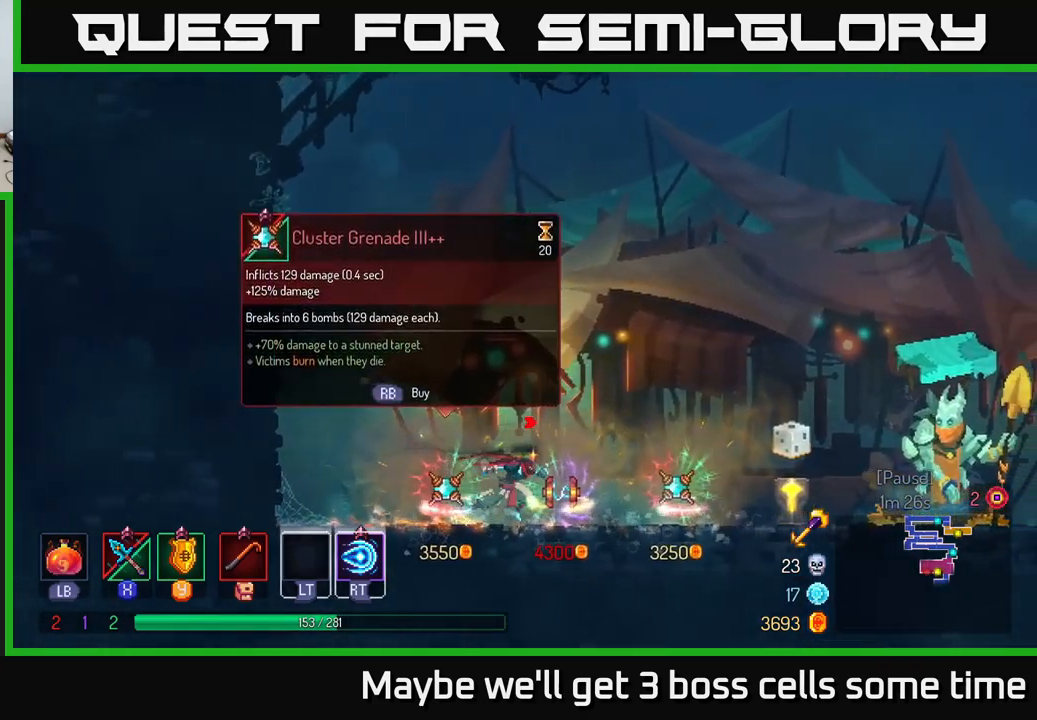
{"buttons": ["B"], "left_stick": "right", "right_stick": "center", "events": [[300, "B", "down"]]}